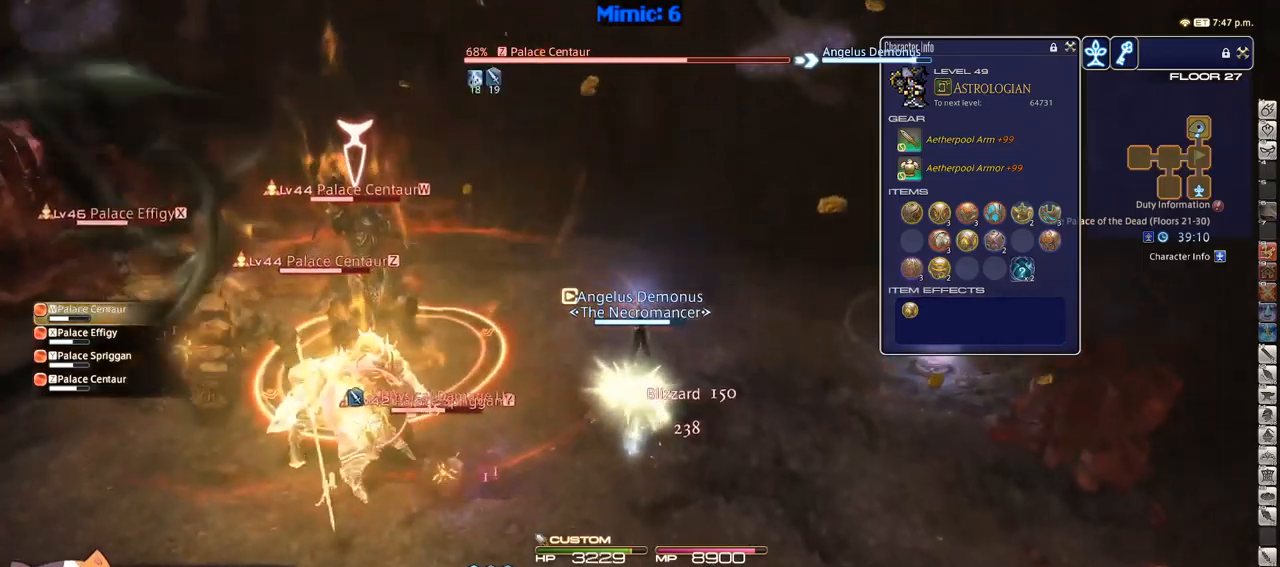
Gameplay with keyboard; each line is a JSON object with the keys held at the frame after it. "events" lists presses ("down") and releases ("up") of ".", "/", "0", "1", "2", "3", "4", "5", "6", "7", "8", "9", "a", "alt_l", "alt_r", "b", "backslash", "backspace", "c", "caps_lock", "comma", "ctrl_l", "ctrl_r", "d", "down", "e", "equals", "escape", "f", "f1", "f10", "f11", "f12", "f2", "f3", "f4", "f5", "f6", "f7", "f8", "f9", "g", "h", "i", "j", "k", "l", "lbracket", "left", "m", "minus", "n", "o", "p", "q", "quote", "r", "rbracket", "return", "right", "s", "semicolon", "shift_l", "shift_r", "space", "super", "t", "tab", "tilde", "u", "up", "v", "w", "x", "y" and "z" between this image and that frame as [ms after this image, input, new state], when the widget could be followed in between. No other keys are recorded. Mouse input is not recorded.
{"keys": ["2", "shift_r"], "events": [[50, "return", "down"], [100, "q", "up"], [150, "return", "up"], [200, "w", "up"], [284, "shift_r", "down"], [317, "2", "down"], [384, "2", "up"], [417, "2", "down"]]}
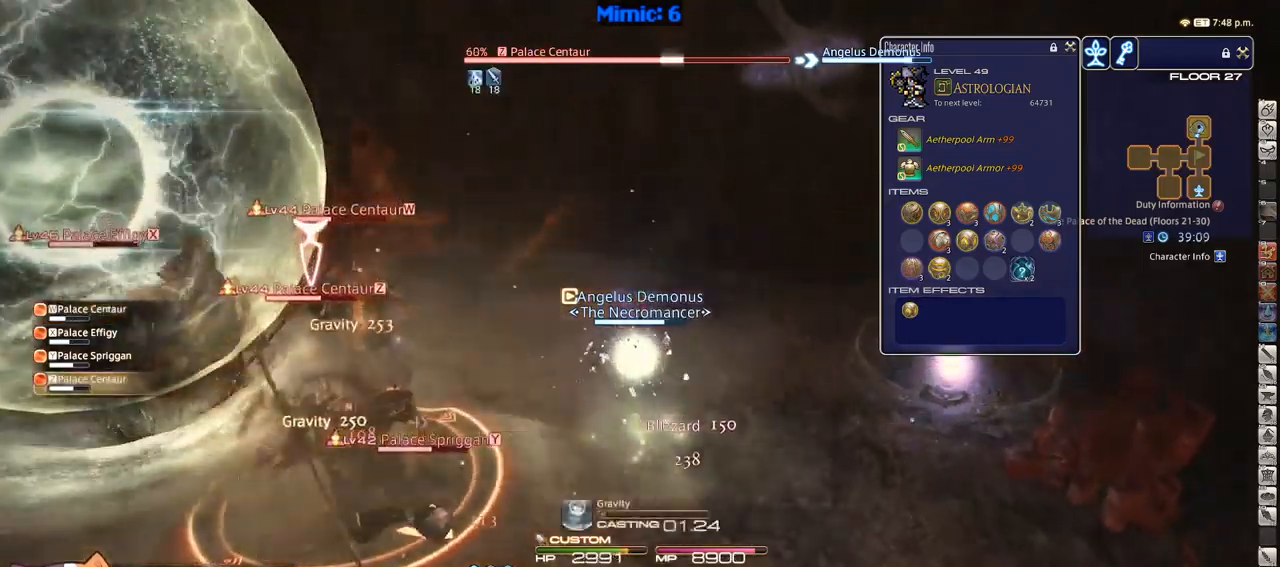
{"keys": [], "events": [[17, "2", "up"], [67, "2", "down"], [117, "2", "up"], [217, "2", "down"], [267, "2", "up"], [317, "2", "down"], [450, "2", "up"], [450, "shift_r", "up"]]}
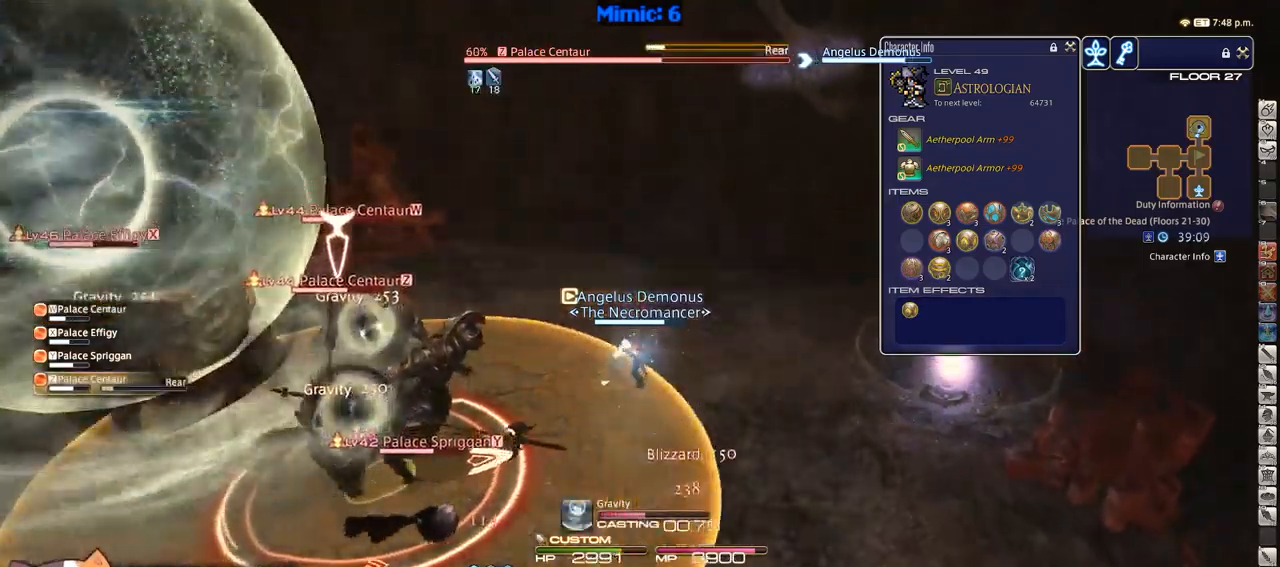
{"keys": [], "events": [[134, "lbracket", "down"], [234, "lbracket", "up"], [334, "p", "down"], [417, "p", "up"]]}
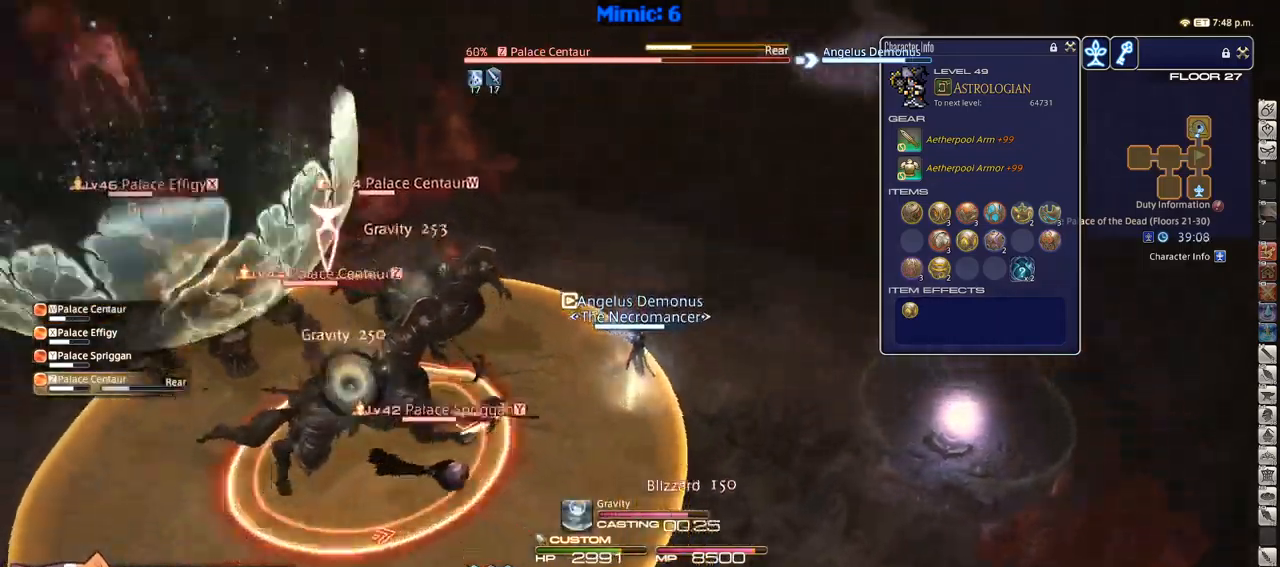
{"keys": ["return", "w"], "events": [[17, "p", "down"], [67, "p", "up"], [150, "p", "down"], [200, "p", "up"], [200, "w", "down"], [300, "p", "down"], [334, "d", "down"], [334, "p", "up"], [484, "d", "up"], [484, "return", "down"]]}
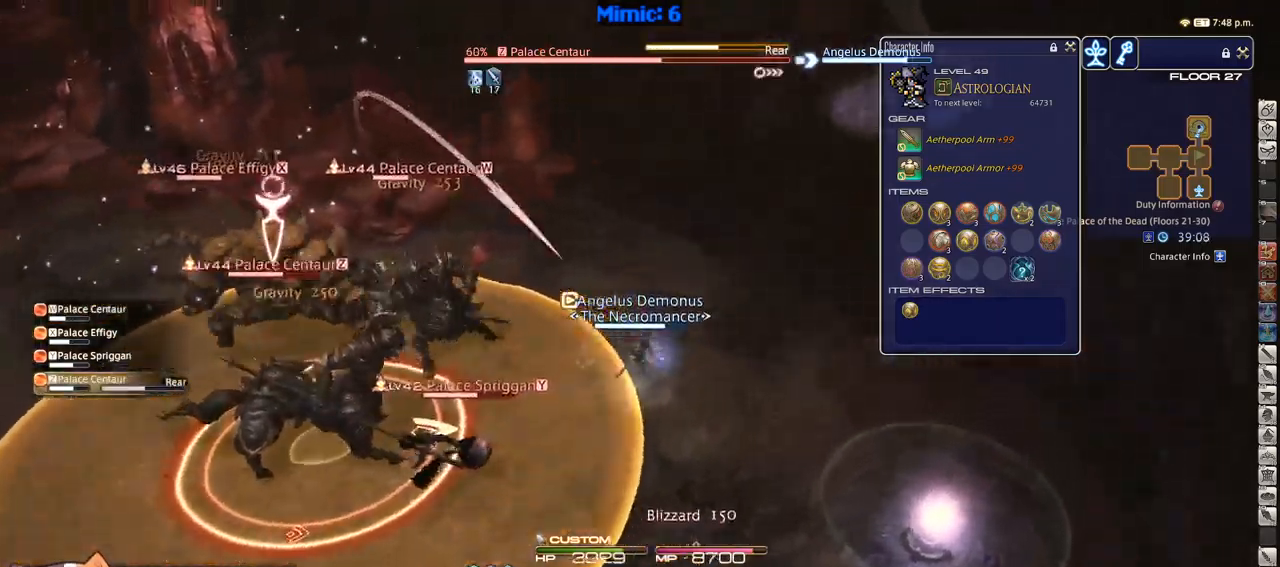
{"keys": ["shift_r"], "events": [[67, "return", "up"], [300, "shift_r", "down"], [350, "w", "up"], [450, "2", "down"], [484, "2", "up"]]}
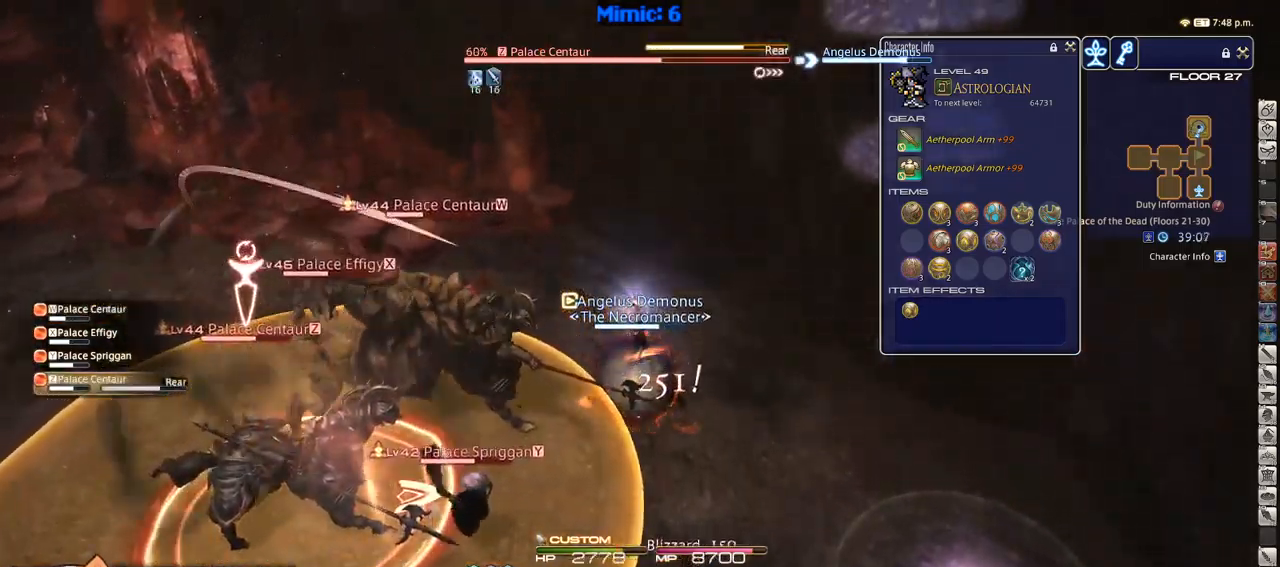
{"keys": ["2", "shift_r"], "events": [[50, "2", "down"], [134, "2", "up"], [184, "2", "down"], [284, "2", "up"], [334, "2", "down"], [384, "2", "up"], [467, "2", "down"]]}
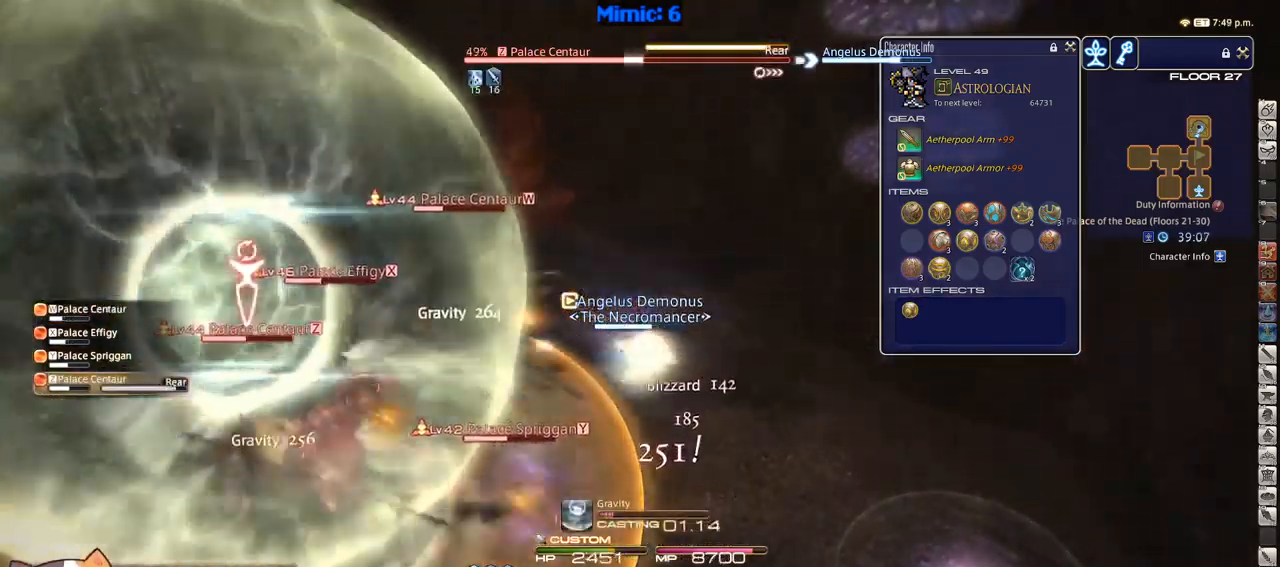
{"keys": ["tab"], "events": [[17, "2", "up"], [117, "2", "down"], [234, "2", "up"], [300, "shift_r", "up"], [434, "tab", "down"]]}
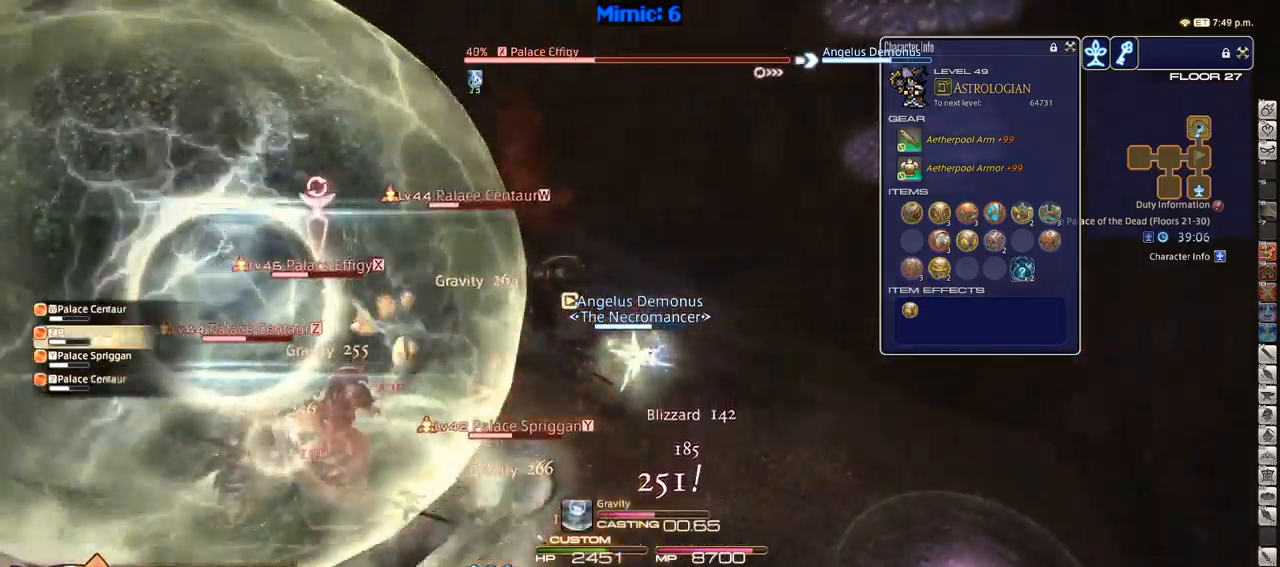
{"keys": ["return"], "events": [[34, "return", "down"], [34, "tab", "up"], [67, "return", "up"], [167, "return", "down"], [250, "return", "up"], [300, "return", "down"], [400, "return", "up"], [500, "return", "down"]]}
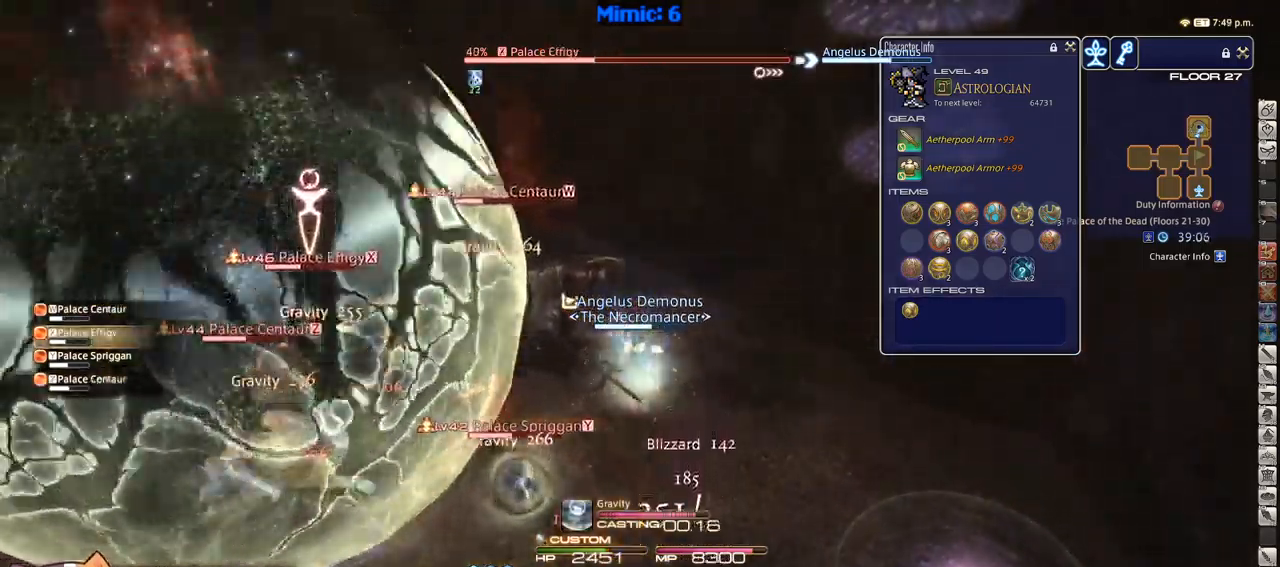
{"keys": ["s"], "events": [[34, "return", "up"], [134, "s", "down"], [467, "minus", "down"], [500, "minus", "up"]]}
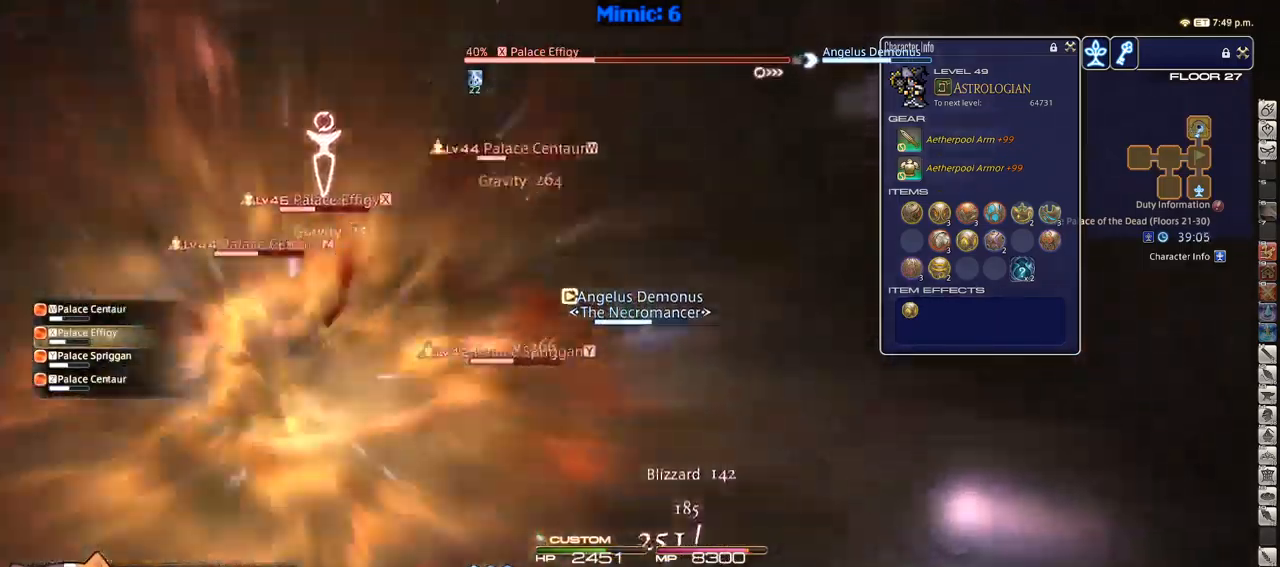
{"keys": ["shift_r"], "events": [[67, "return", "down"], [117, "rbracket", "down"], [167, "rbracket", "up"], [167, "return", "up"], [383, "shift_r", "down"], [483, "s", "up"]]}
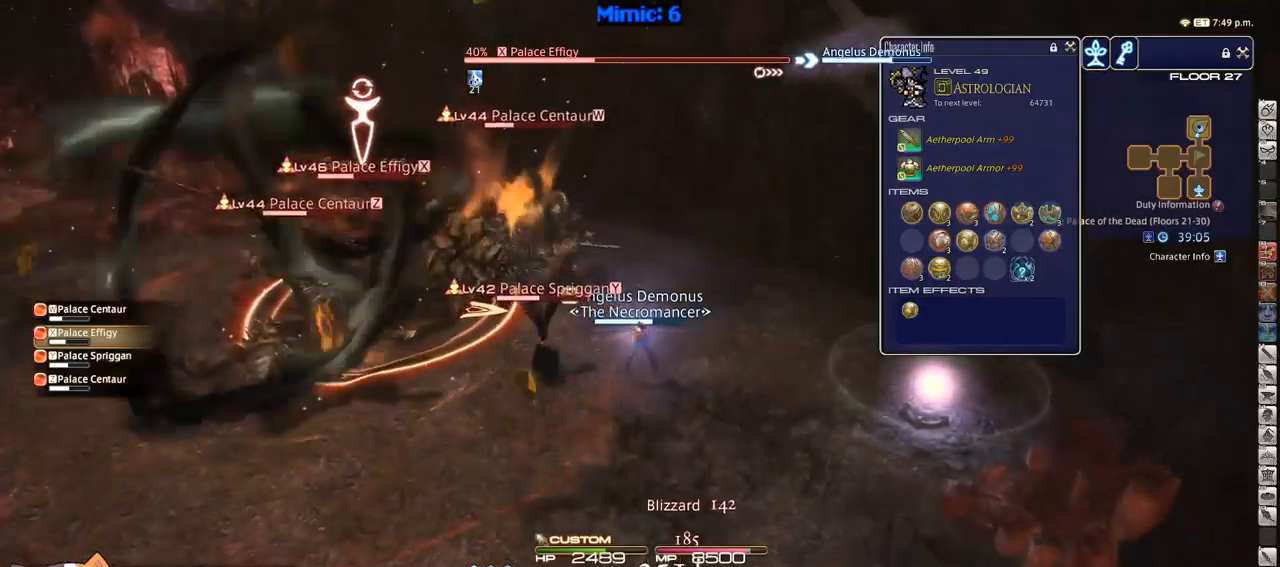
{"keys": [], "events": [[216, "2", "down"], [300, "2", "up"], [300, "shift_r", "up"], [400, "minus", "down"], [400, "rbracket", "down"], [500, "minus", "up"], [500, "rbracket", "up"]]}
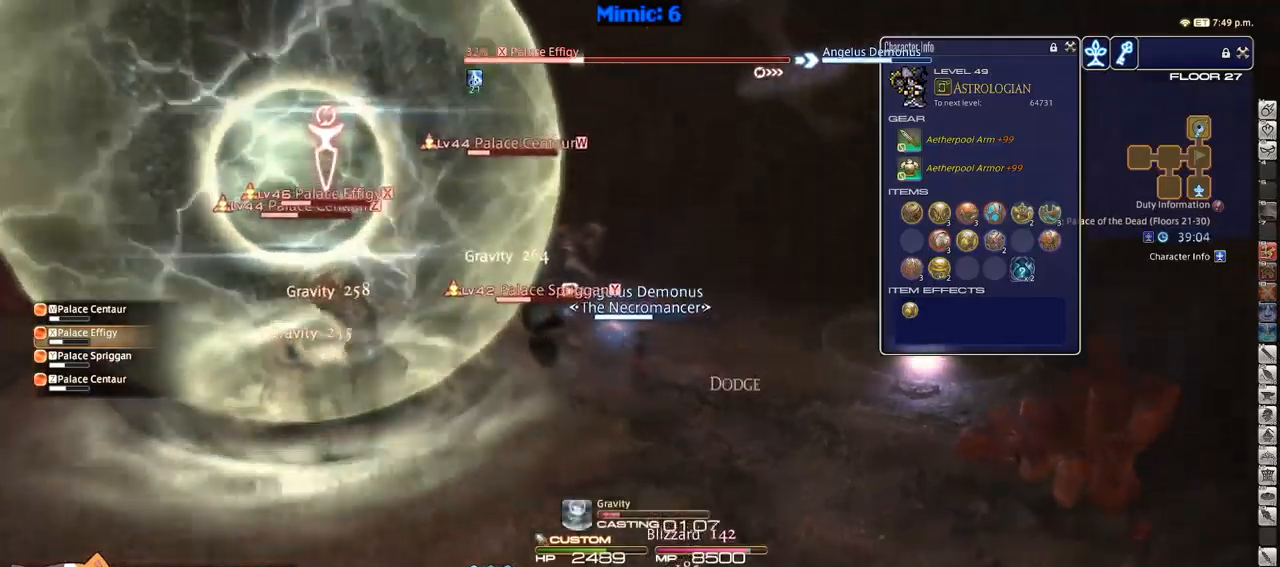
{"keys": [], "events": [[133, "rbracket", "down"], [233, "rbracket", "up"]]}
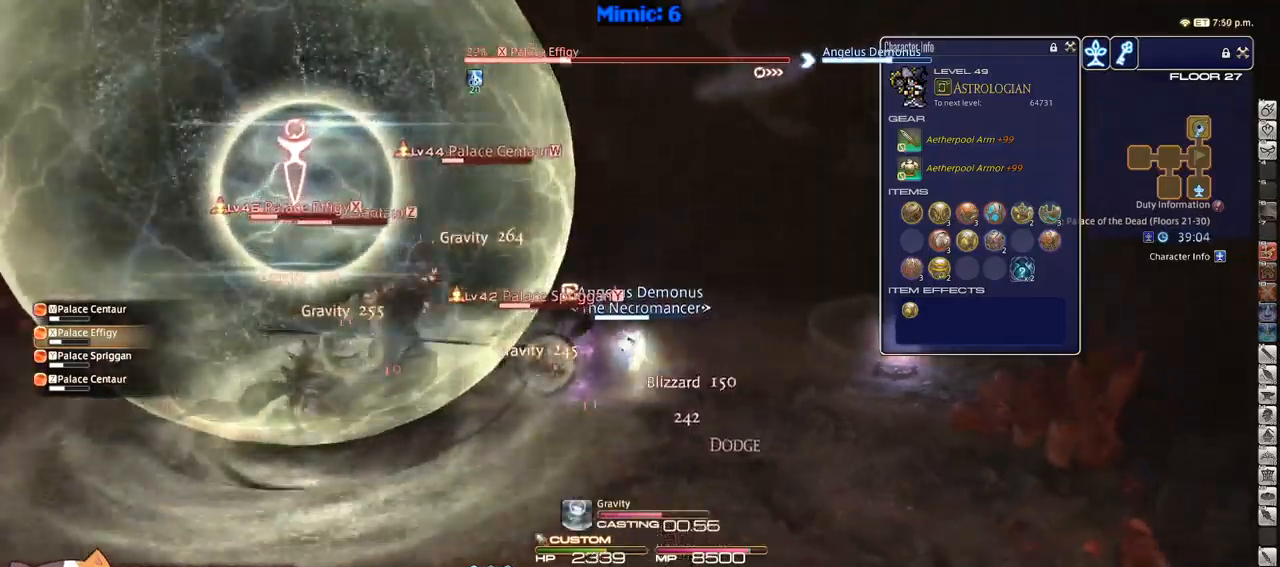
{"keys": [], "events": []}
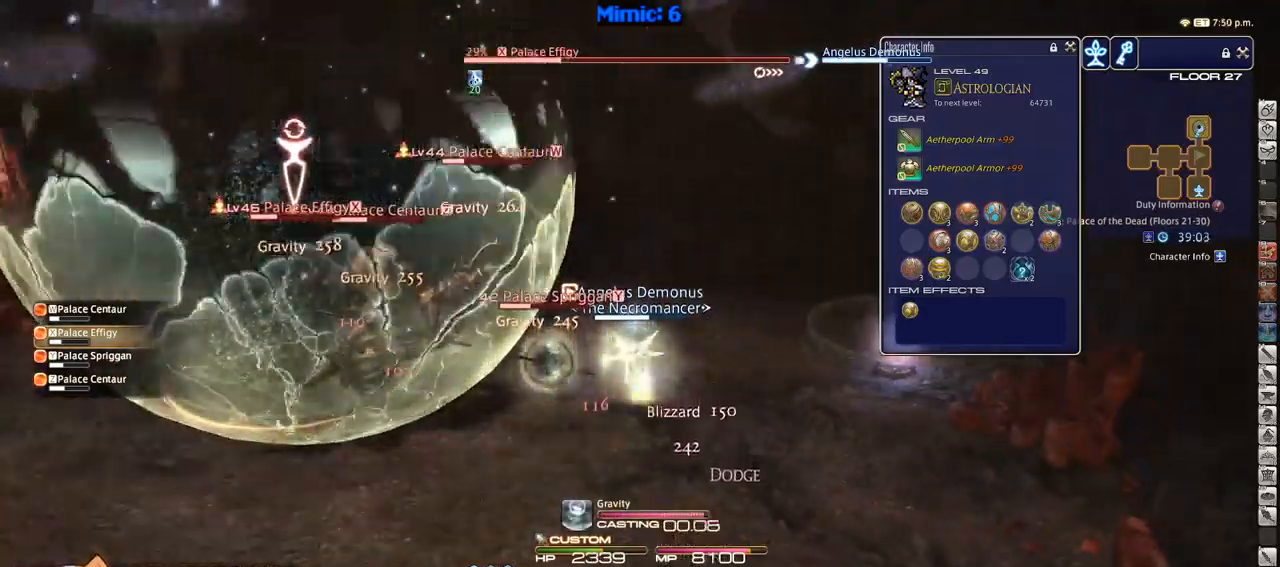
{"keys": ["5", "alt_r"], "events": [[33, "s", "down"], [216, "tab", "down"], [316, "tab", "up"], [400, "alt_r", "down"], [400, "s", "up"], [500, "5", "down"]]}
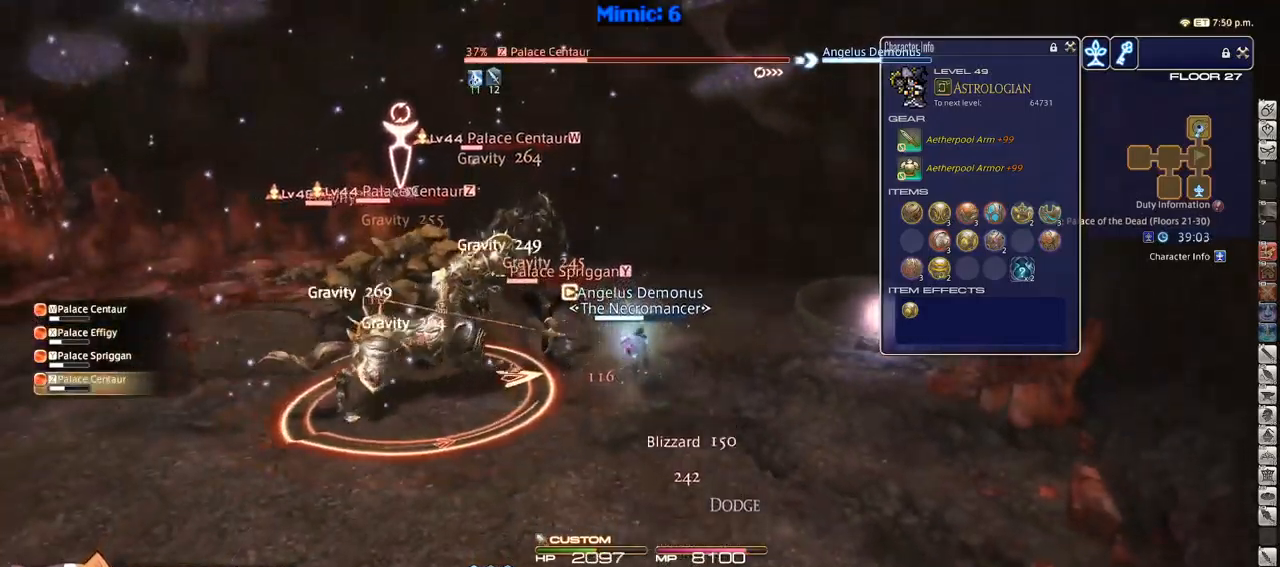
{"keys": ["s", "shift_r"], "events": [[33, "5", "up"], [83, "alt_r", "up"], [183, "a", "down"], [183, "return", "down"], [233, "return", "up"], [233, "s", "down"], [283, "a", "up"], [466, "shift_r", "down"]]}
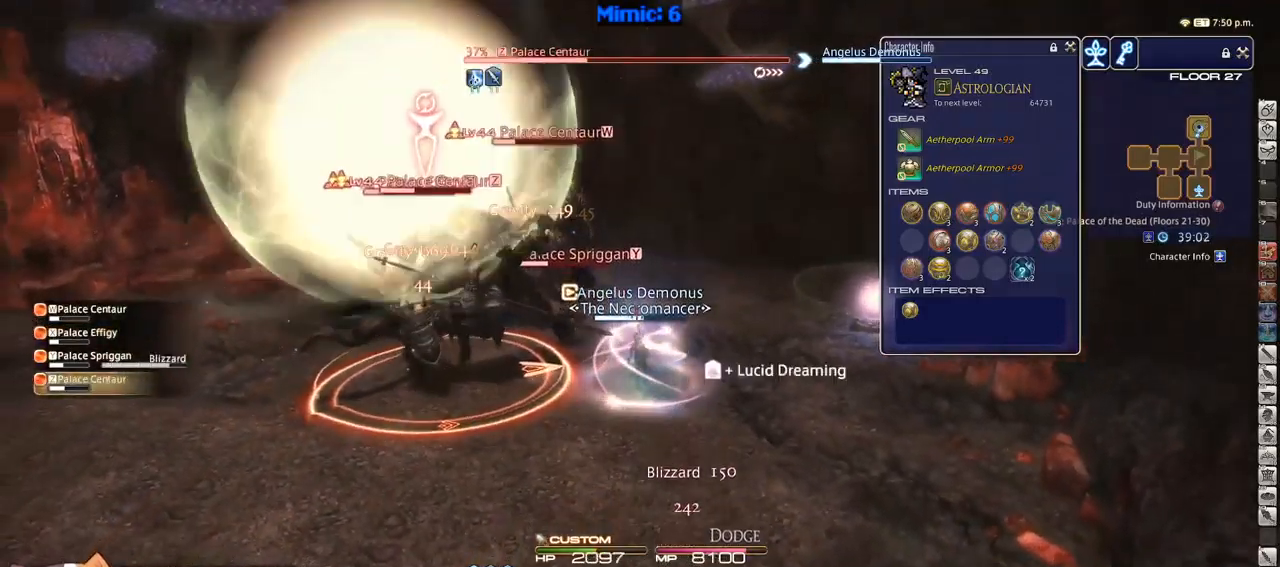
{"keys": ["p"], "events": [[50, "s", "up"], [200, "2", "down"], [200, "shift_r", "up"], [233, "2", "up"], [333, "rbracket", "down"], [383, "rbracket", "up"], [466, "p", "down"]]}
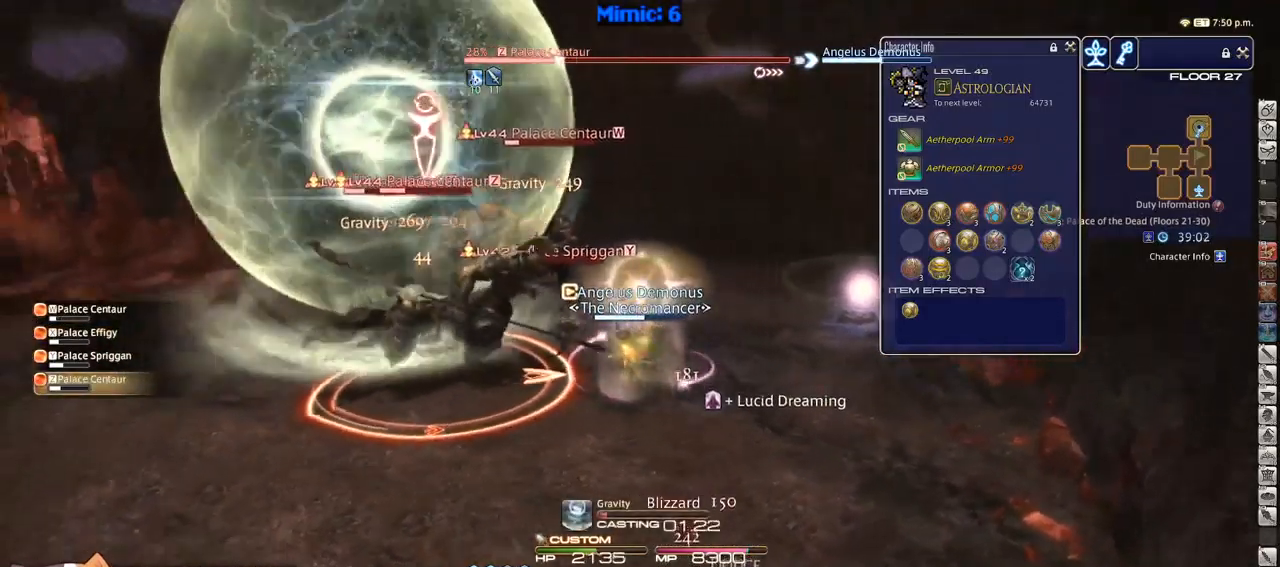
{"keys": ["rbracket"], "events": [[166, "p", "up"], [216, "rbracket", "down"]]}
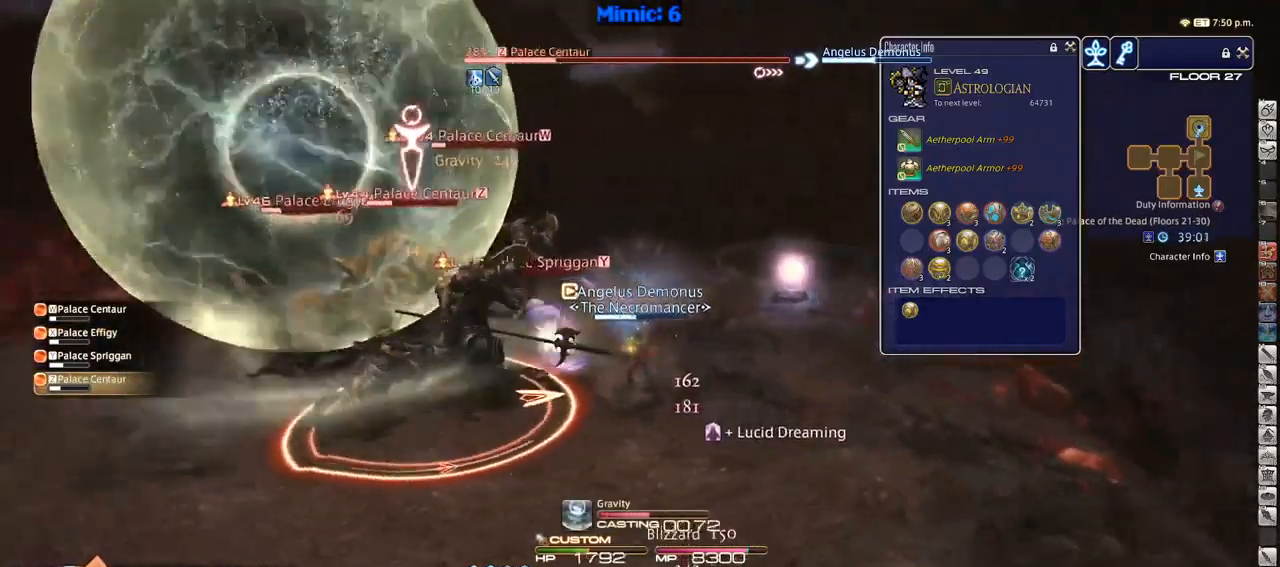
{"keys": ["p"], "events": [[333, "p", "down"], [333, "rbracket", "up"]]}
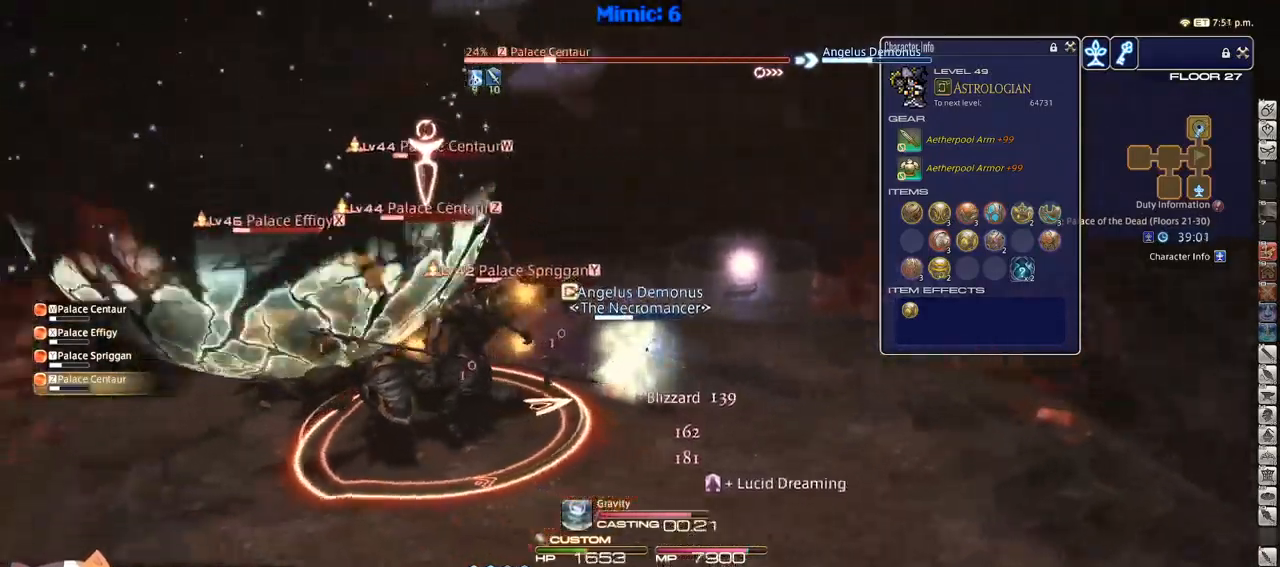
{"keys": ["alt_r", "s"], "events": [[250, "rbracket", "down"], [283, "p", "up"], [283, "s", "down"], [333, "rbracket", "up"], [433, "alt_r", "down"]]}
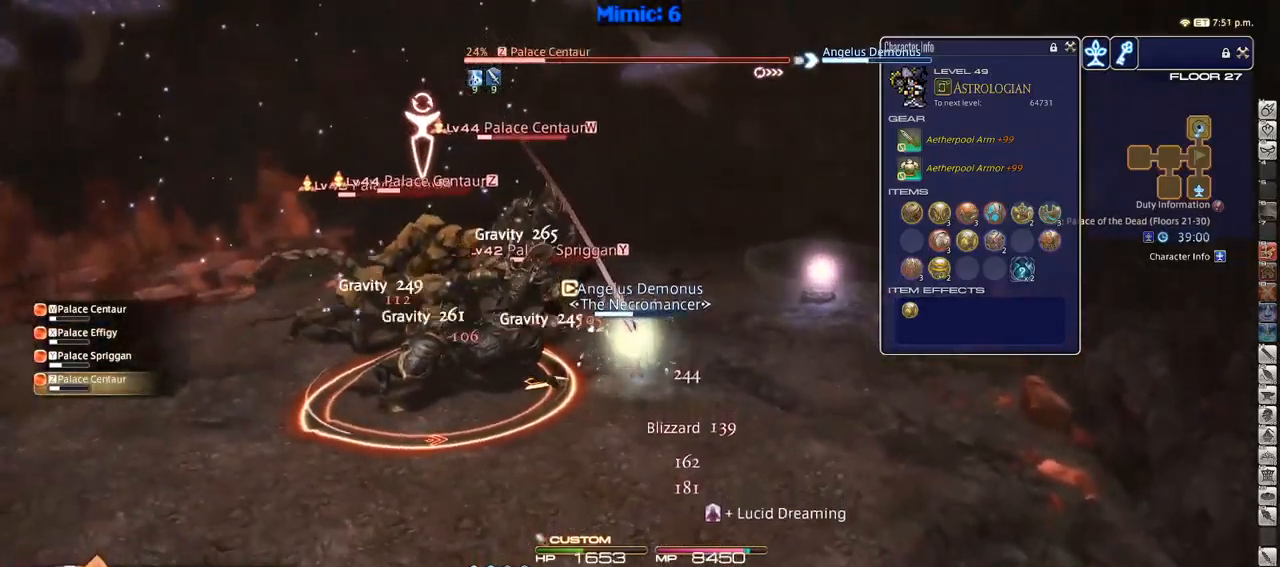
{"keys": ["a", "s"], "events": [[16, "4", "down"], [116, "4", "up"], [116, "alt_r", "up"], [216, "a", "down"], [350, "p", "down"], [400, "p", "up"], [400, "return", "down"], [483, "return", "up"]]}
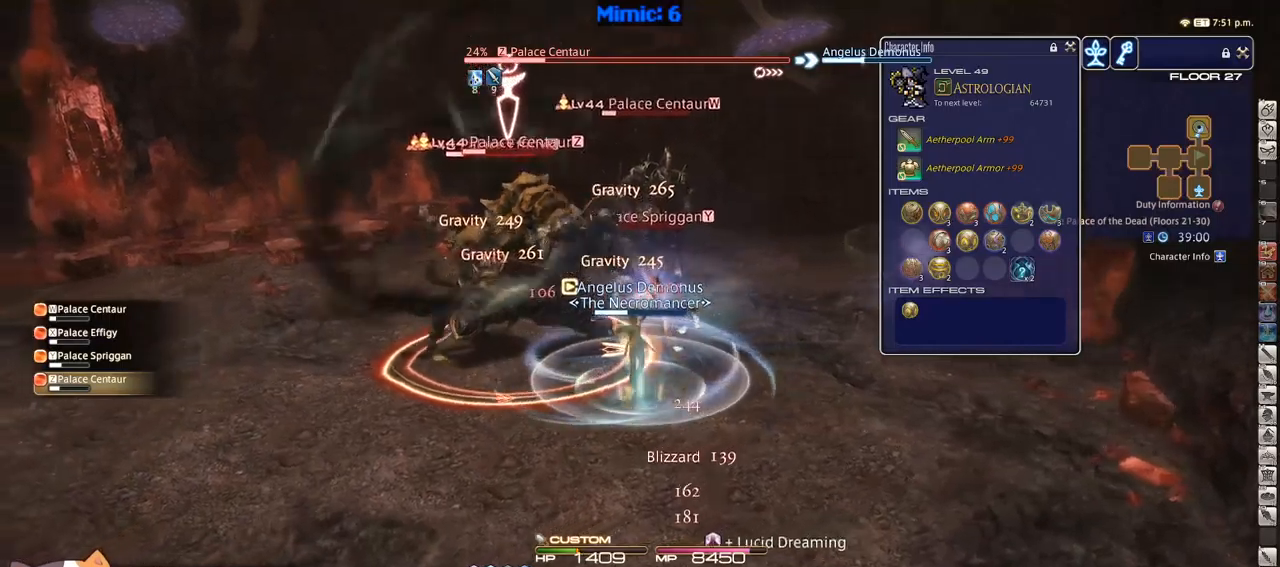
{"keys": ["2", "shift_r"], "events": [[217, "shift_r", "down"], [267, "a", "up"], [267, "s", "up"], [500, "2", "down"]]}
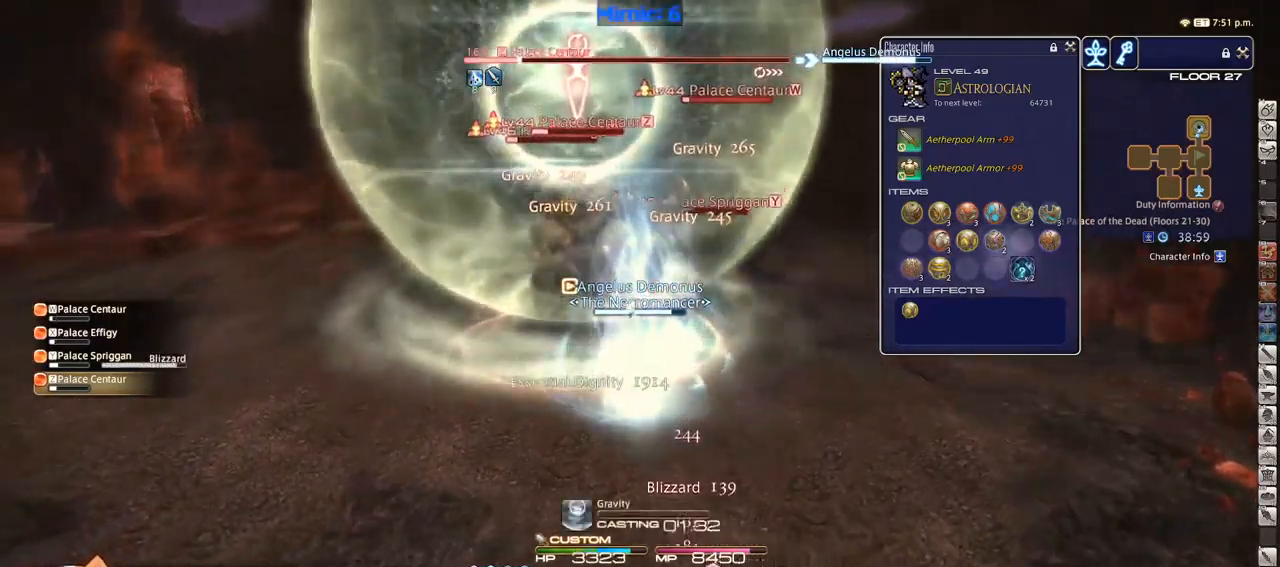
{"keys": ["rbracket"], "events": [[100, "2", "up"], [150, "2", "down"], [250, "2", "up"], [250, "shift_r", "up"], [333, "rbracket", "down"]]}